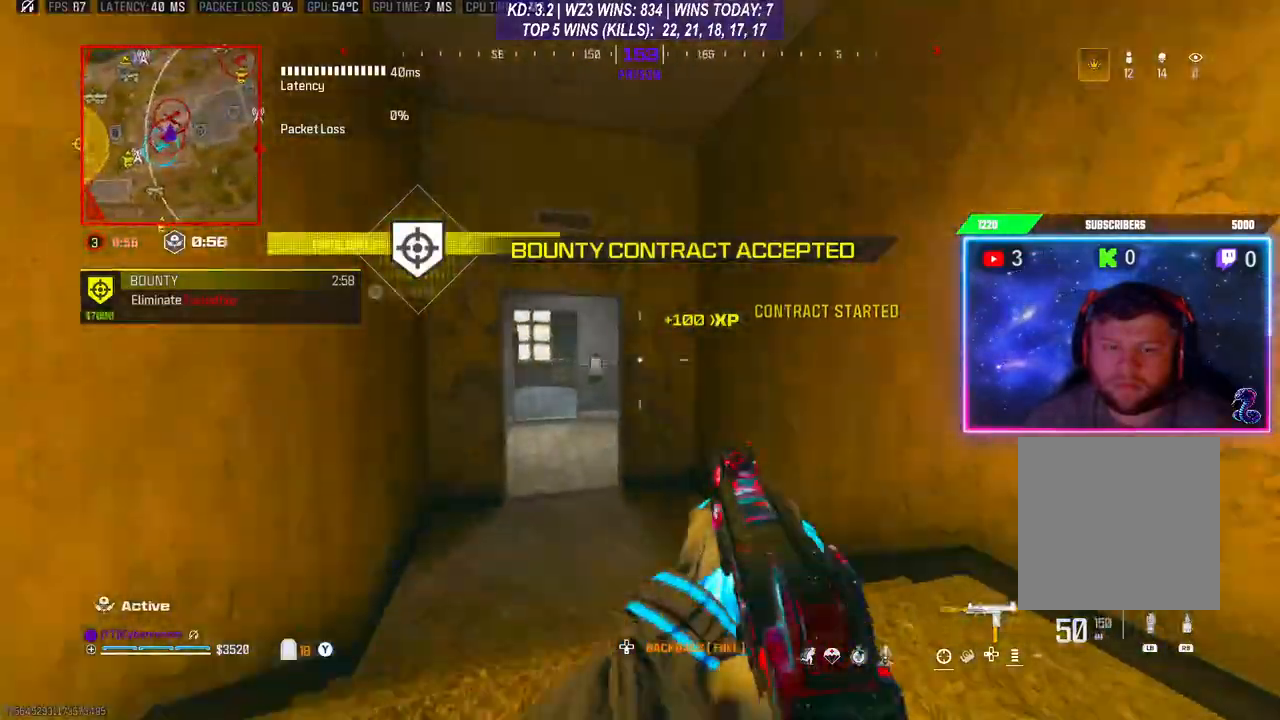
Gameplay with a controller (Xbox layout); each line is a JSON object with the inputs held at the frame after it. "events" lists button and stick changes between this image and that frame as [ms after this image, input, new state], when the widget could be followed in between.
{"buttons": ["A", "L3"], "left_stick": "up", "right_stick": "left", "events": [[67, "right_stick", "center"], [100, "L3", "up"], [200, "left_stick", "up"], [500, "A", "down"], [500, "L3", "down"], [500, "right_stick", "left"]]}
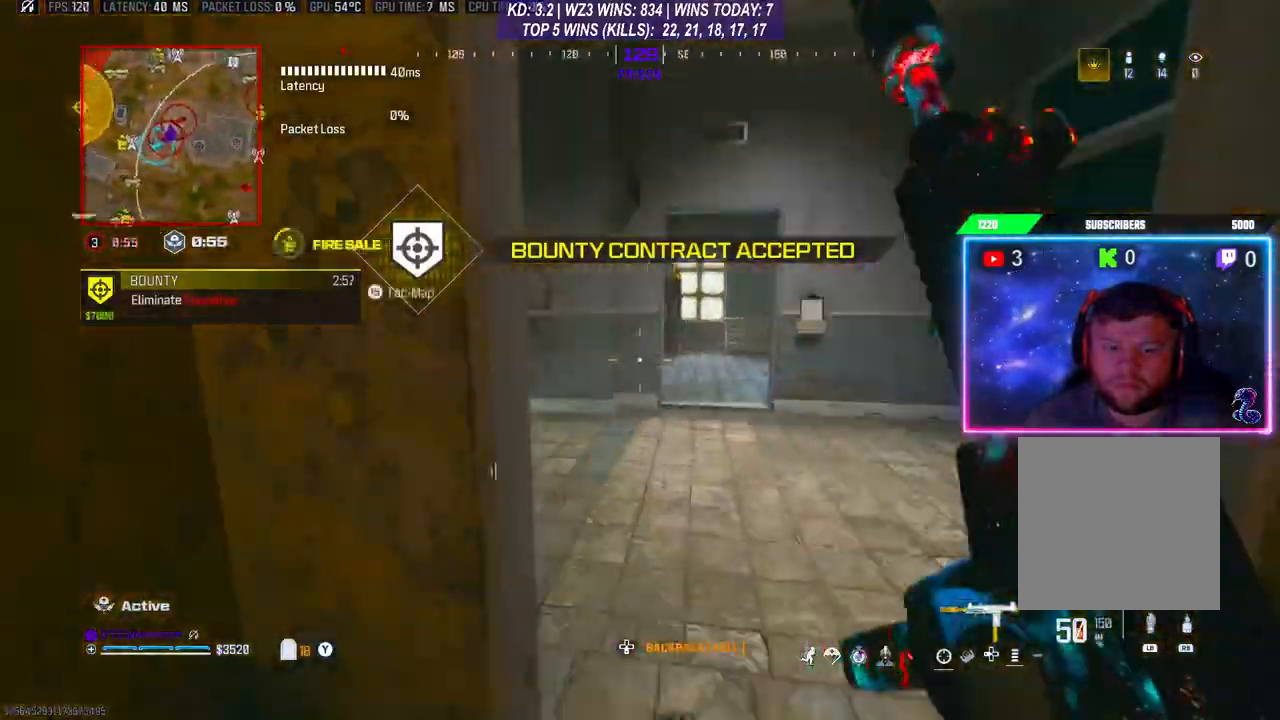
{"buttons": ["L3"], "left_stick": "up", "right_stick": "center", "events": [[133, "A", "up"], [267, "L3", "up"], [367, "right_stick", "center"], [500, "L3", "down"]]}
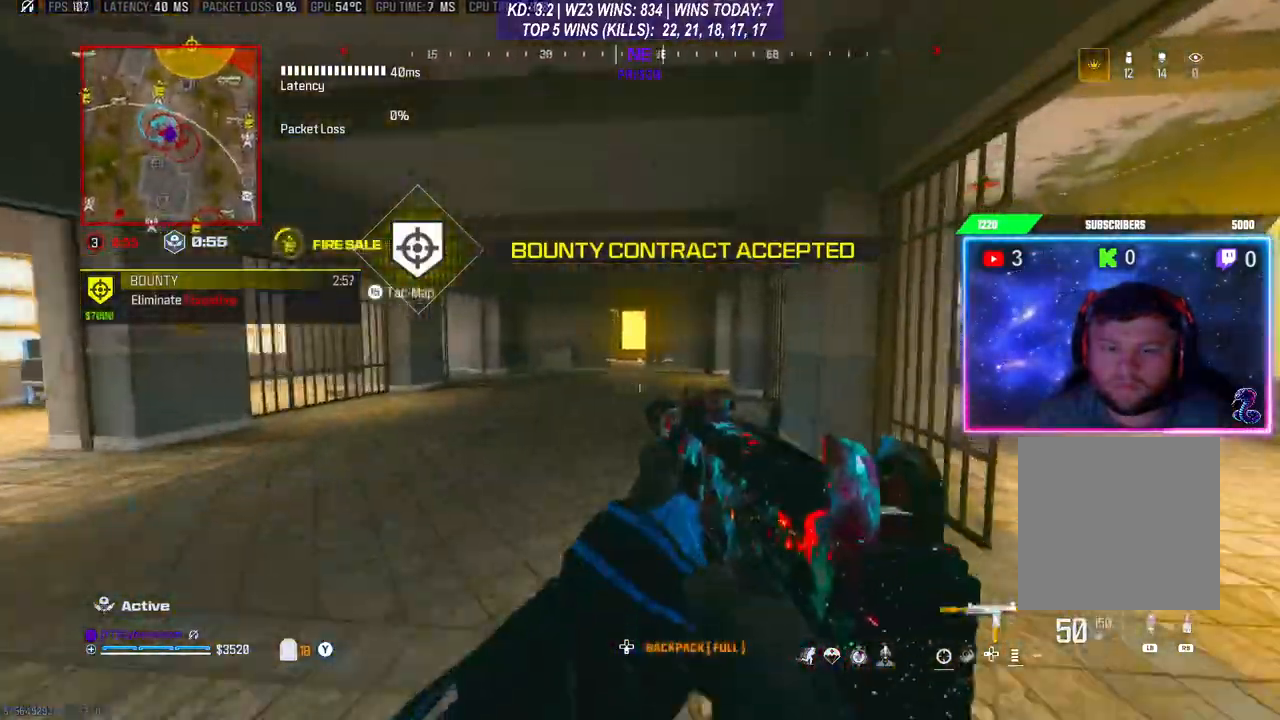
{"buttons": [], "left_stick": "center", "right_stick": "center", "events": [[100, "L3", "up"], [133, "left_stick", "up-left"], [167, "A", "down"], [267, "A", "up"], [333, "left_stick", "center"]]}
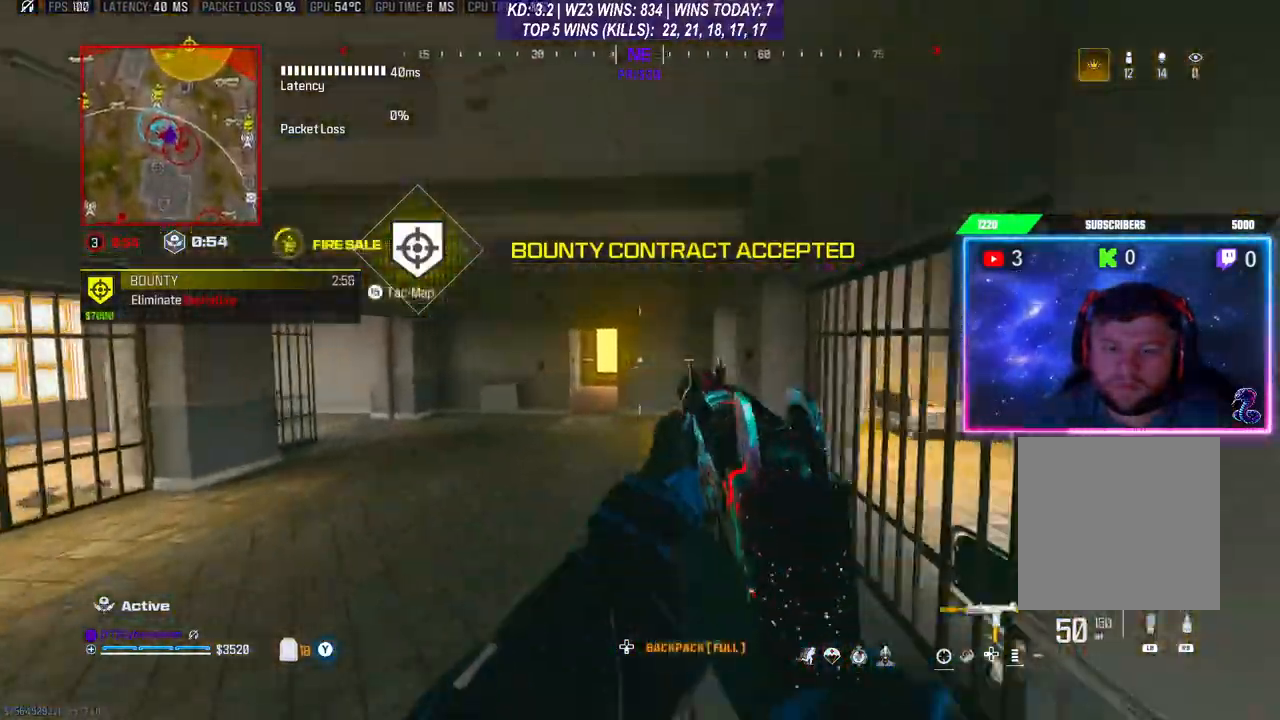
{"buttons": ["R3"], "left_stick": "up", "right_stick": "center", "events": [[100, "left_stick", "up"], [167, "L3", "down"], [233, "L3", "up"], [467, "R3", "down"]]}
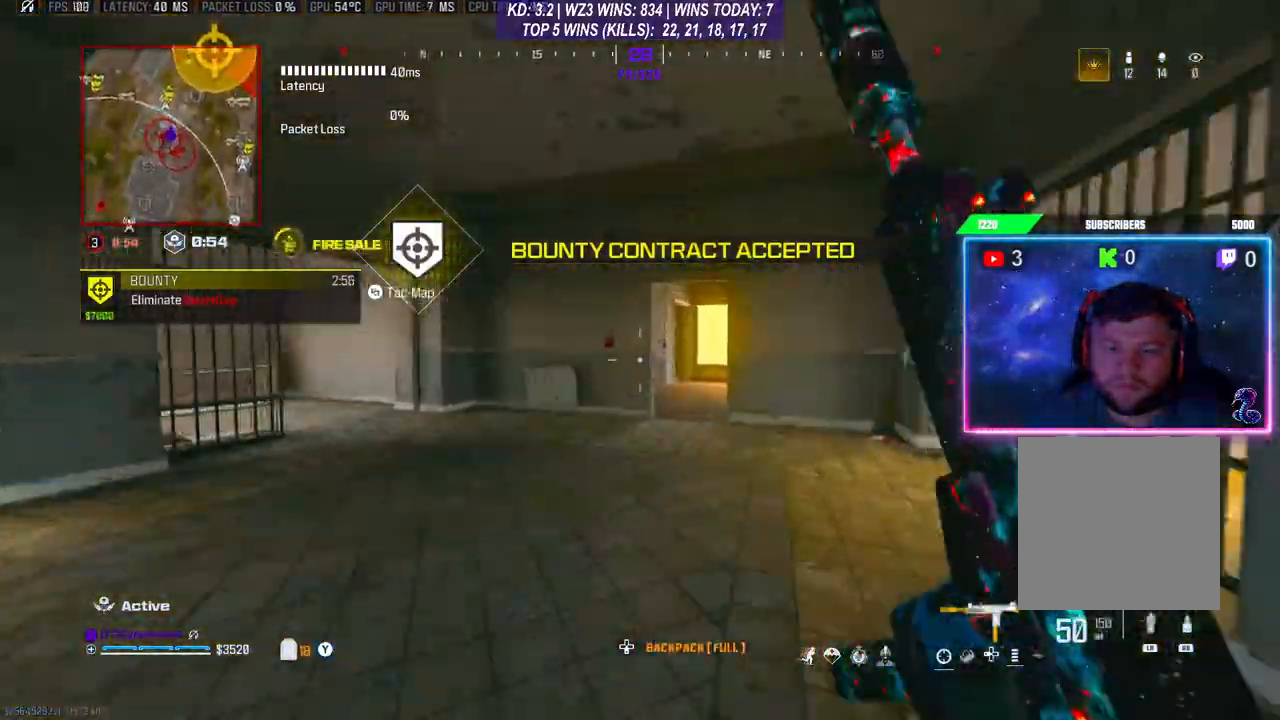
{"buttons": [], "left_stick": "up", "right_stick": "center", "events": [[67, "R3", "up"], [100, "A", "down"], [133, "L3", "down"], [200, "A", "up"], [200, "L3", "up"], [433, "L3", "down"], [500, "L3", "up"]]}
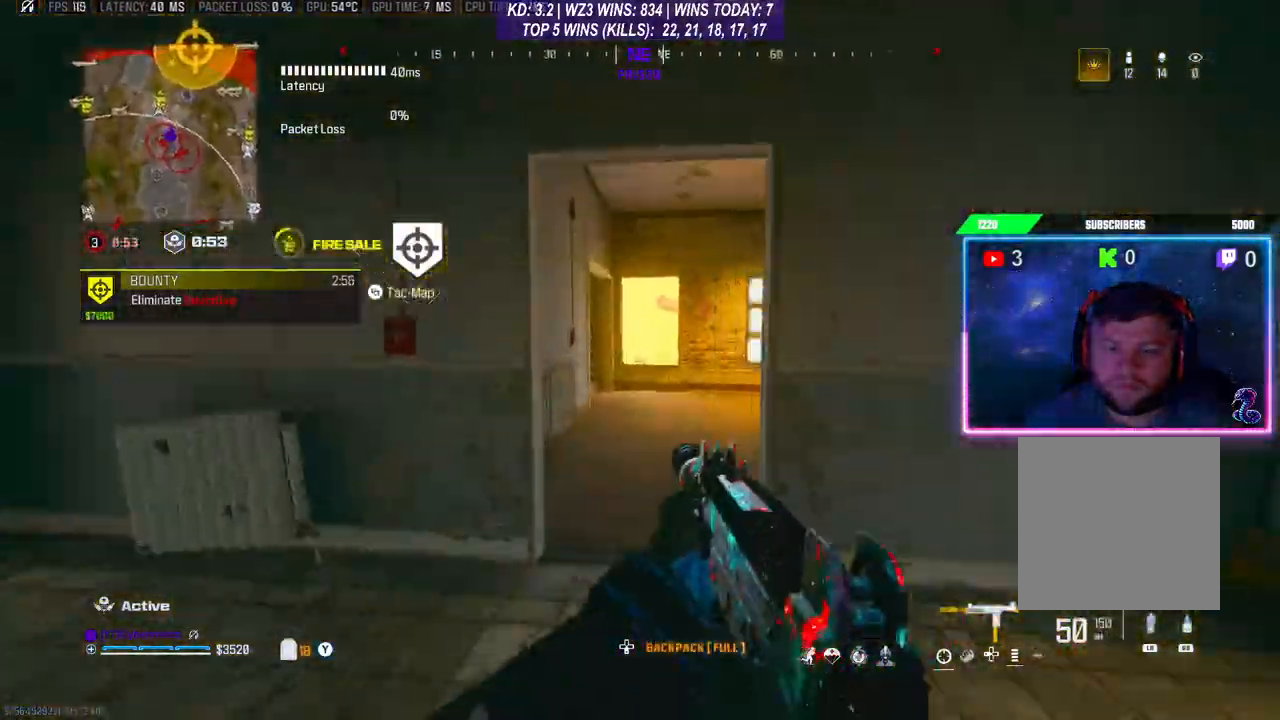
{"buttons": [], "left_stick": "down-left", "right_stick": "center", "events": [[67, "L3", "down"], [100, "right_stick", "right"], [167, "L3", "up"], [200, "A", "down"], [300, "left_stick", "down-left"], [333, "A", "up"], [433, "right_stick", "center"]]}
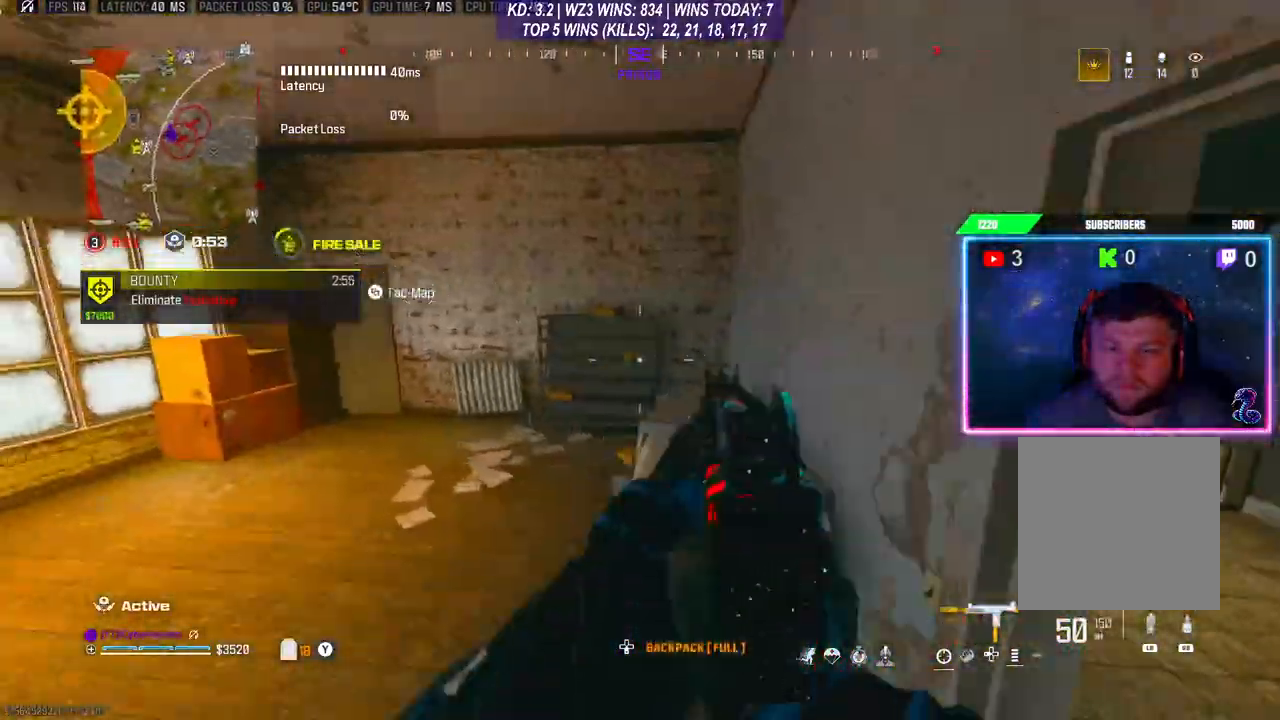
{"buttons": [], "left_stick": "right", "right_stick": "center", "events": [[167, "left_stick", "up-right"], [200, "L3", "down"], [300, "L3", "up"], [400, "left_stick", "right"]]}
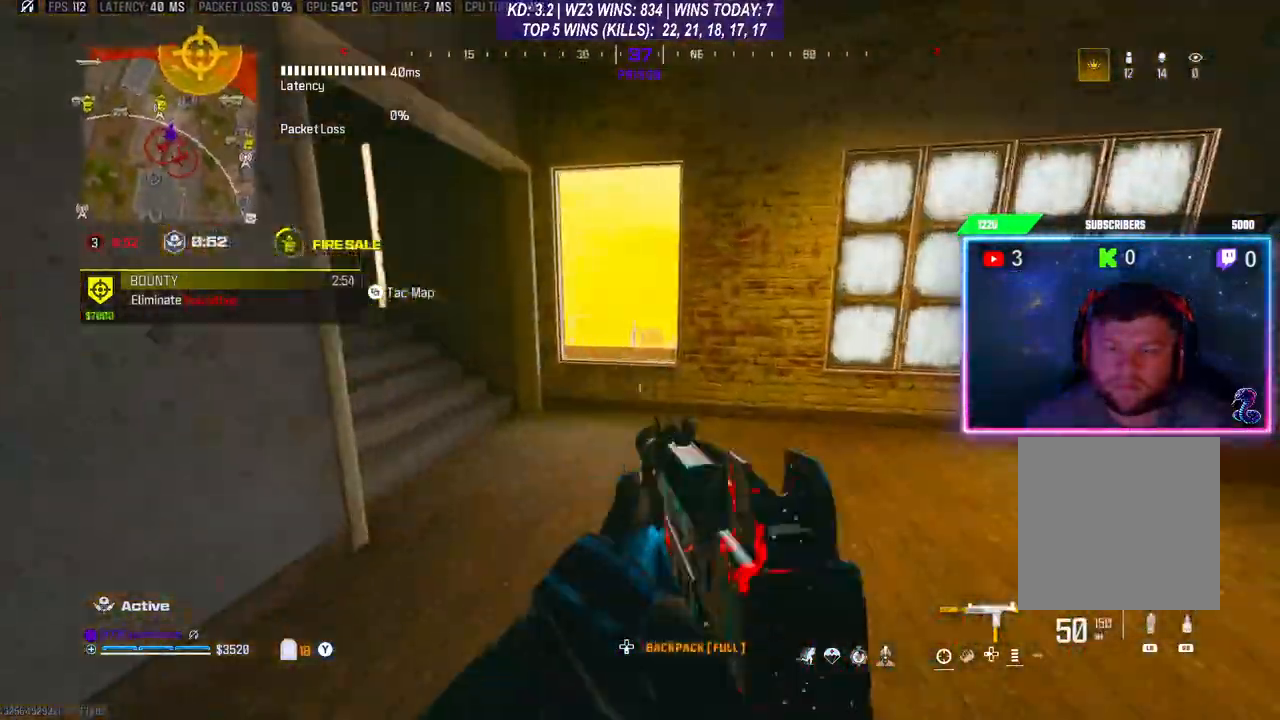
{"buttons": [], "left_stick": "left", "right_stick": "left", "events": [[67, "right_stick", "right"], [267, "left_stick", "up"], [267, "right_stick", "down-right"], [367, "left_stick", "left"], [467, "right_stick", "left"]]}
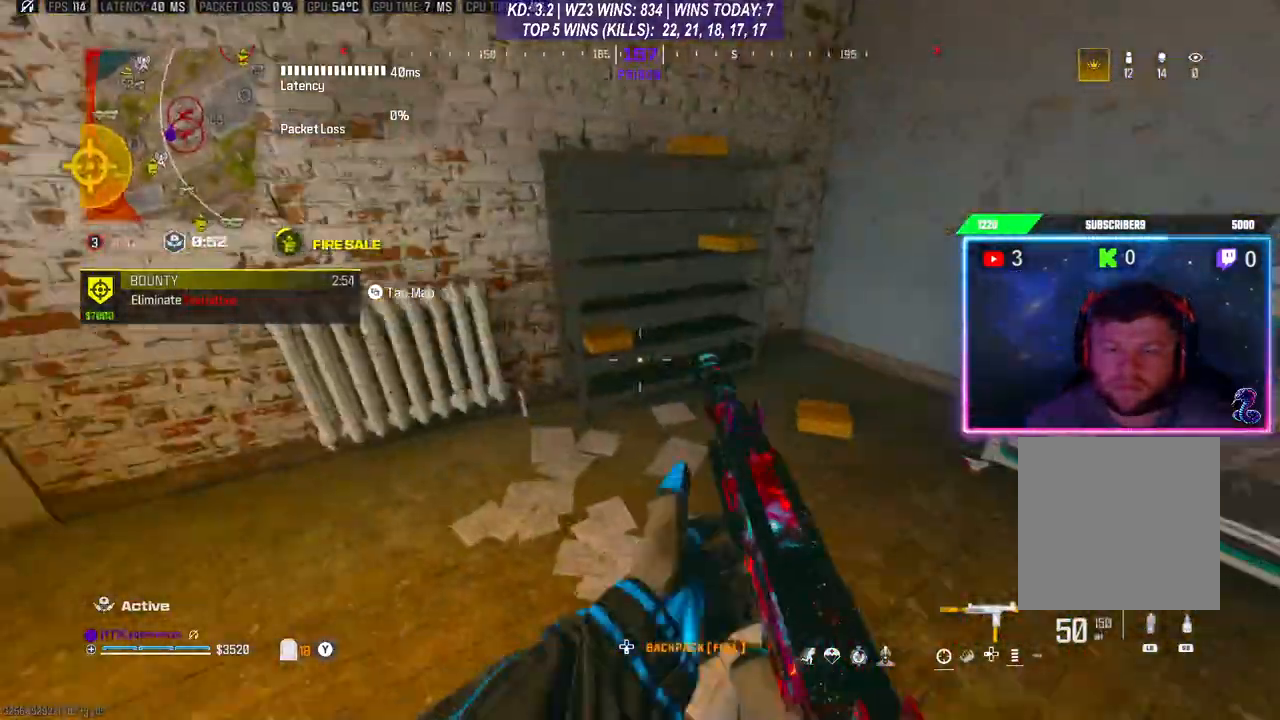
{"buttons": ["Y"], "left_stick": "center", "right_stick": "center", "events": [[67, "left_stick", "up-right"], [200, "left_stick", "right"], [333, "right_stick", "center"], [400, "left_stick", "center"], [467, "Y", "down"]]}
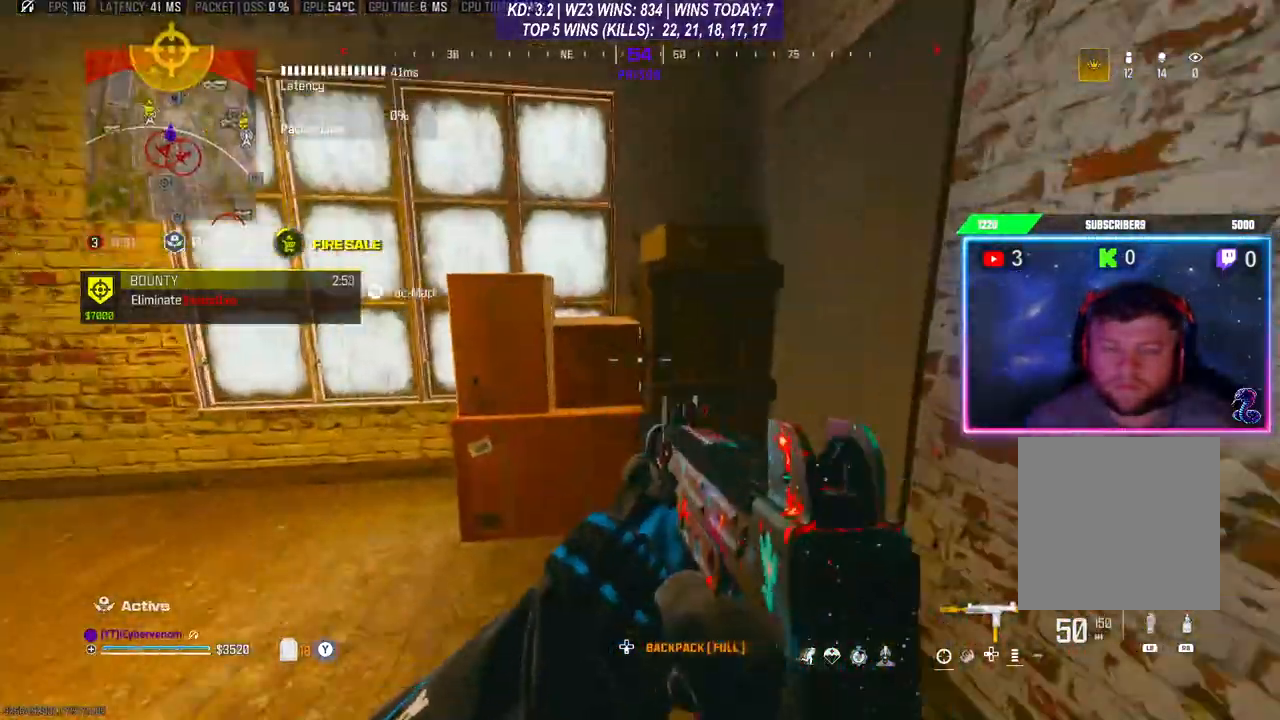
{"buttons": [], "left_stick": "up-left", "right_stick": "center", "events": [[33, "Y", "up"], [133, "left_stick", "left"], [167, "right_stick", "down-left"], [233, "right_stick", "left"], [300, "left_stick", "up-left"], [367, "right_stick", "center"]]}
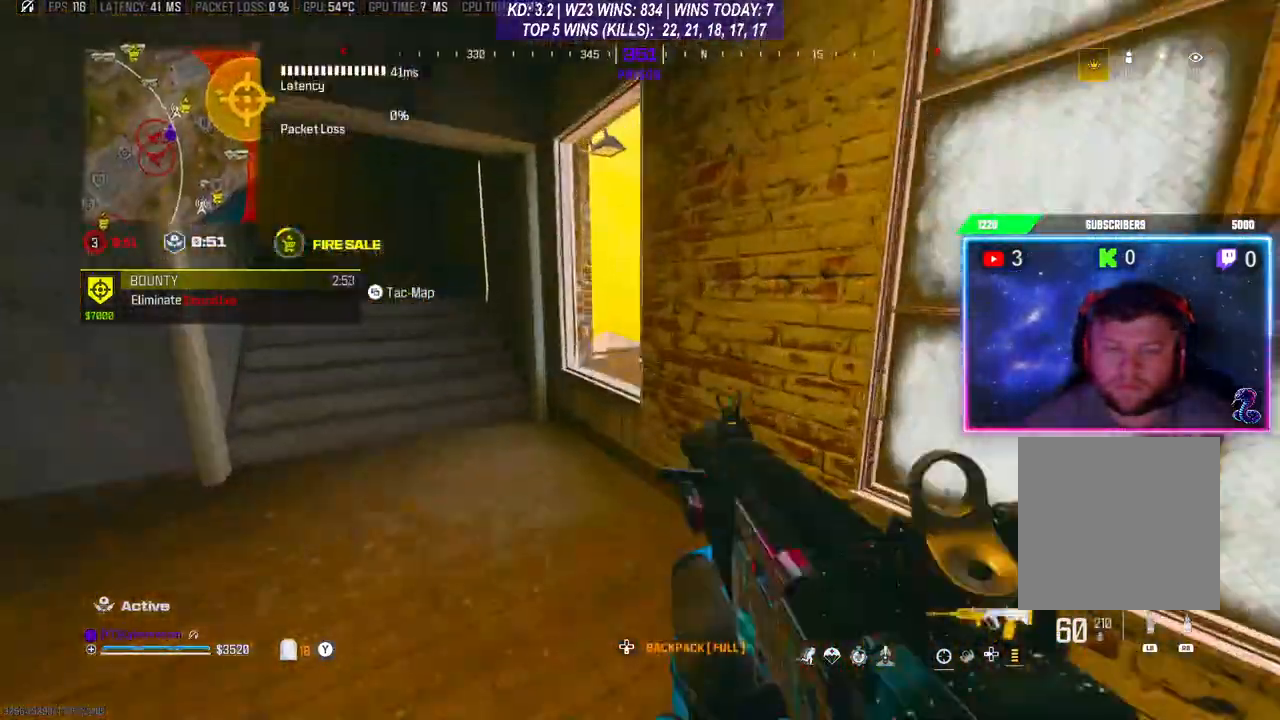
{"buttons": [], "left_stick": "left", "right_stick": "center", "events": [[33, "left_stick", "center"], [233, "left_stick", "left"], [233, "right_stick", "right"], [467, "right_stick", "center"]]}
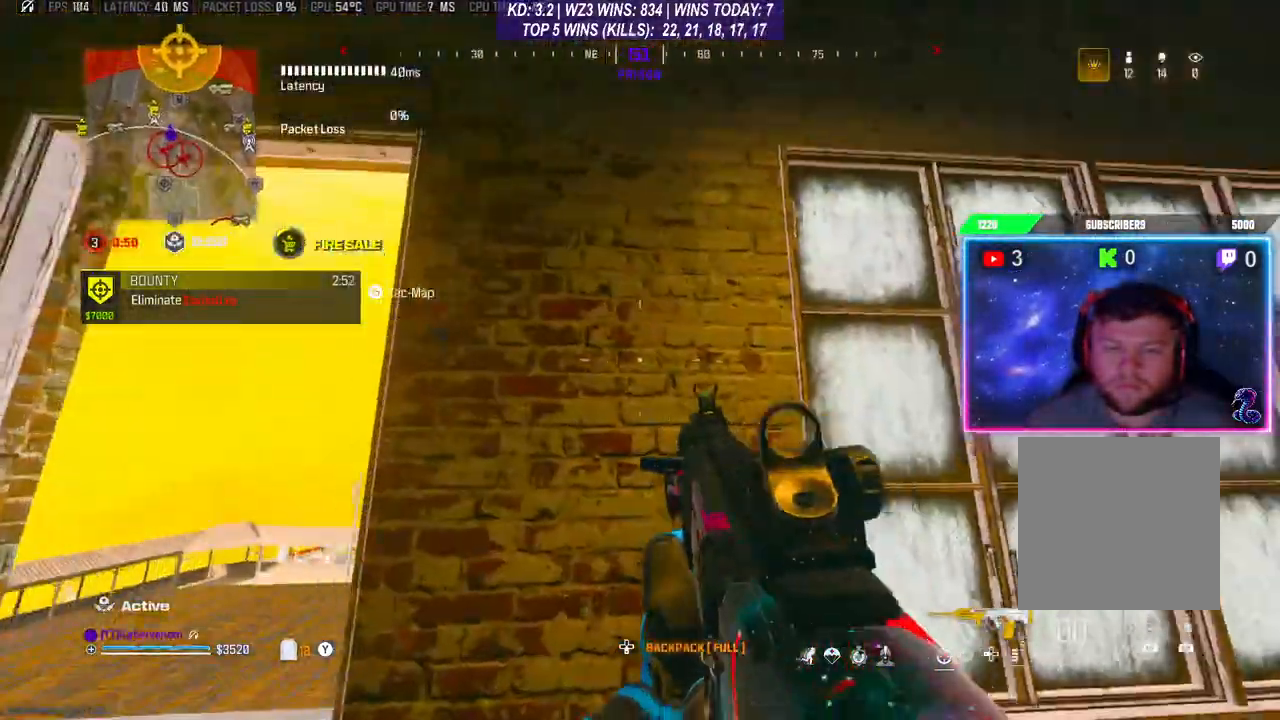
{"buttons": [], "left_stick": "left", "right_stick": "center", "events": []}
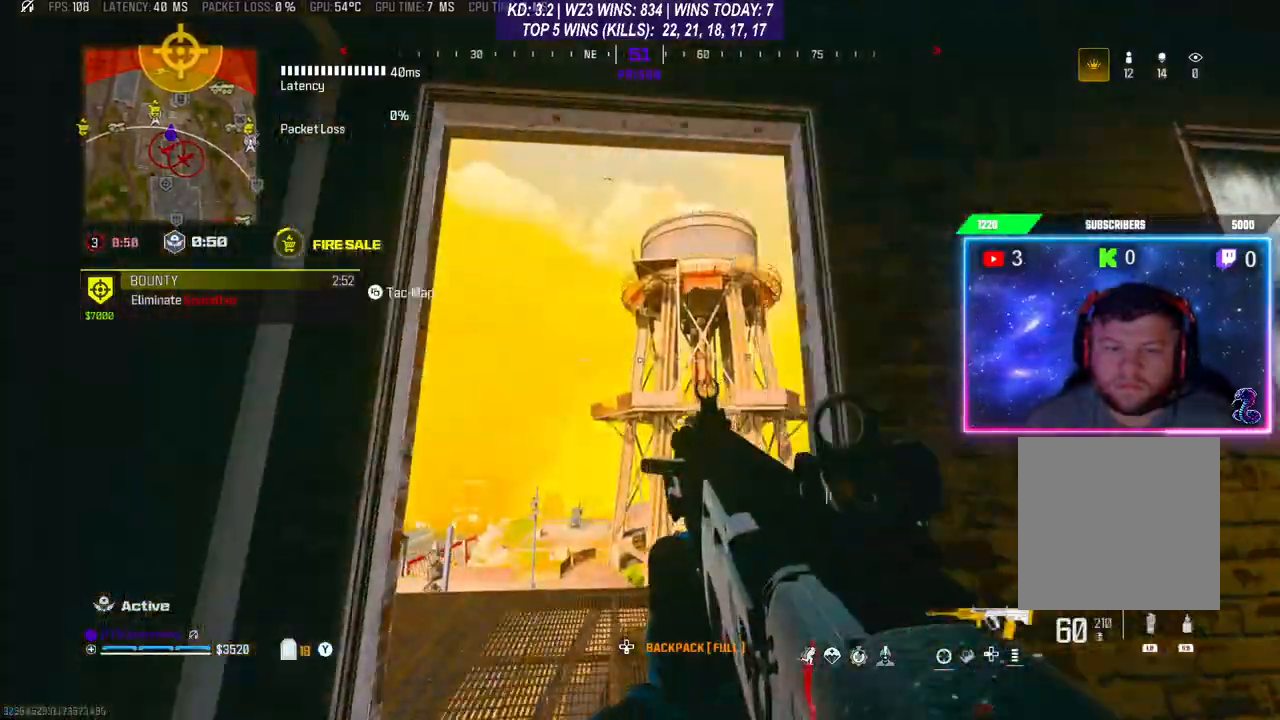
{"buttons": [], "left_stick": "right", "right_stick": "center", "events": [[133, "left_stick", "center"], [233, "left_stick", "right"]]}
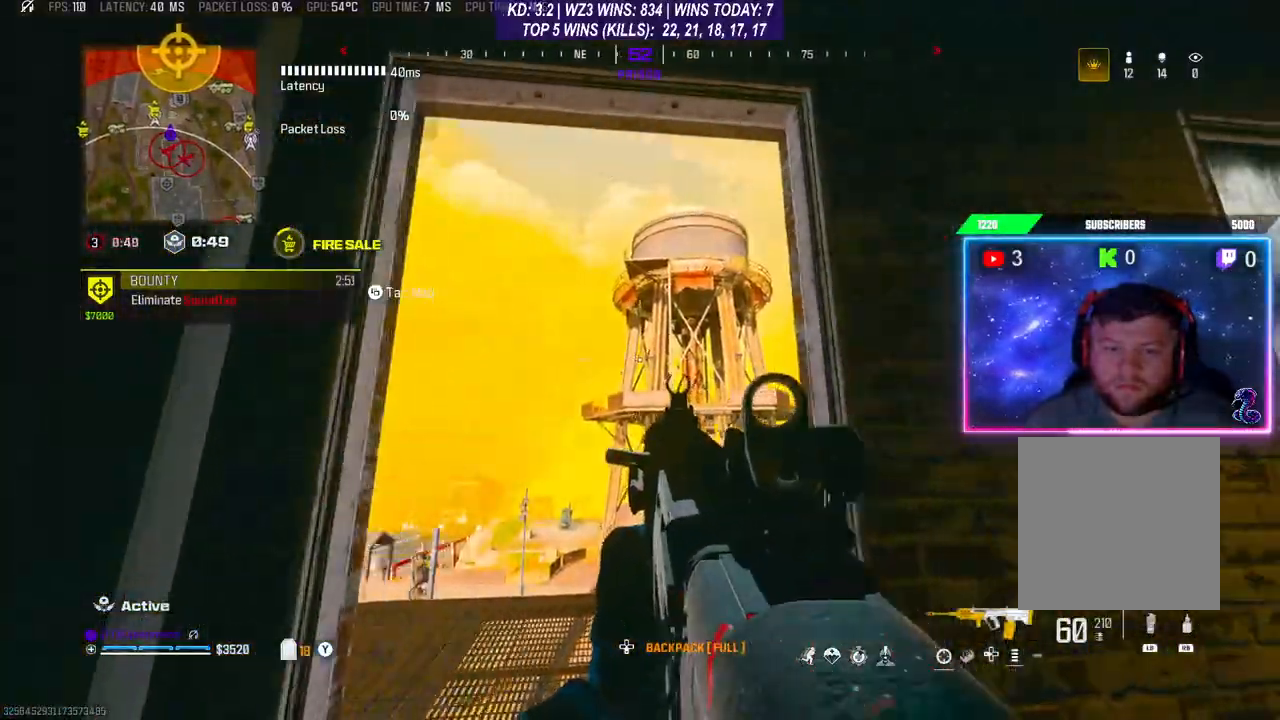
{"buttons": [], "left_stick": "center", "right_stick": "center", "events": [[133, "left_stick", "center"], [200, "left_stick", "left"], [300, "right_stick", "down"], [433, "left_stick", "center"], [467, "right_stick", "center"]]}
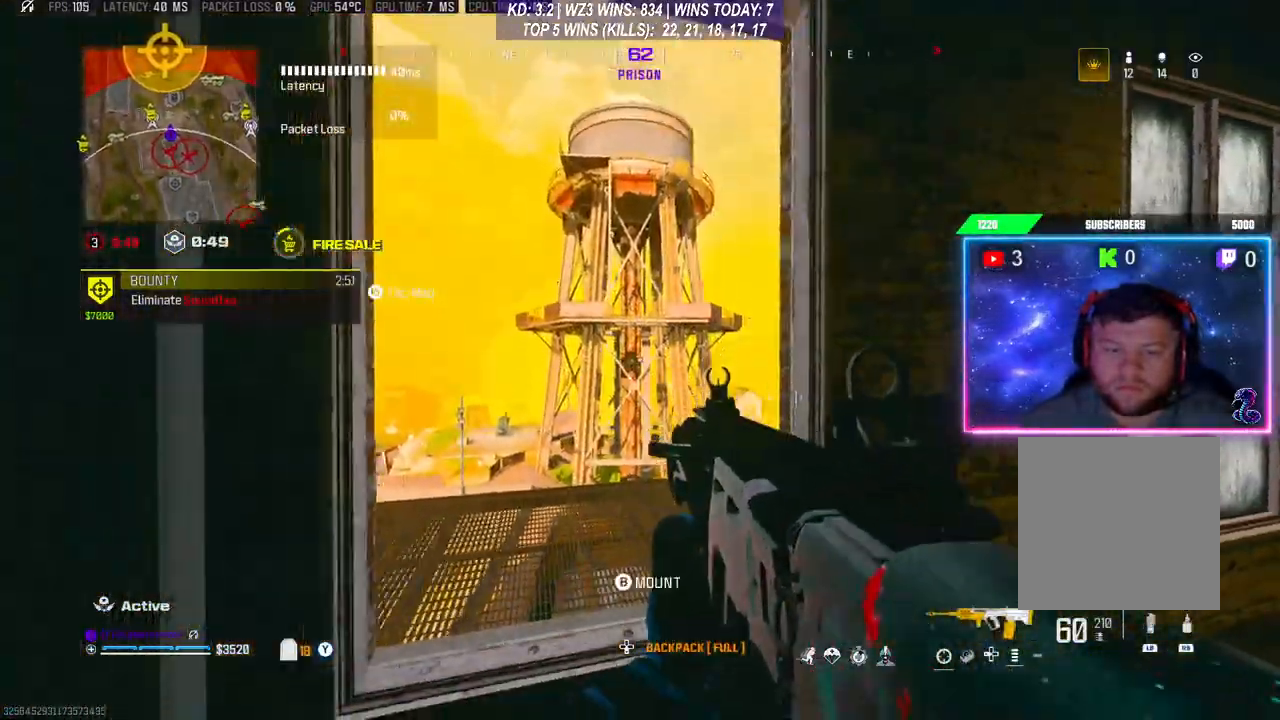
{"buttons": ["L2"], "left_stick": "left", "right_stick": "center", "events": [[33, "L2", "down"], [300, "left_stick", "left"]]}
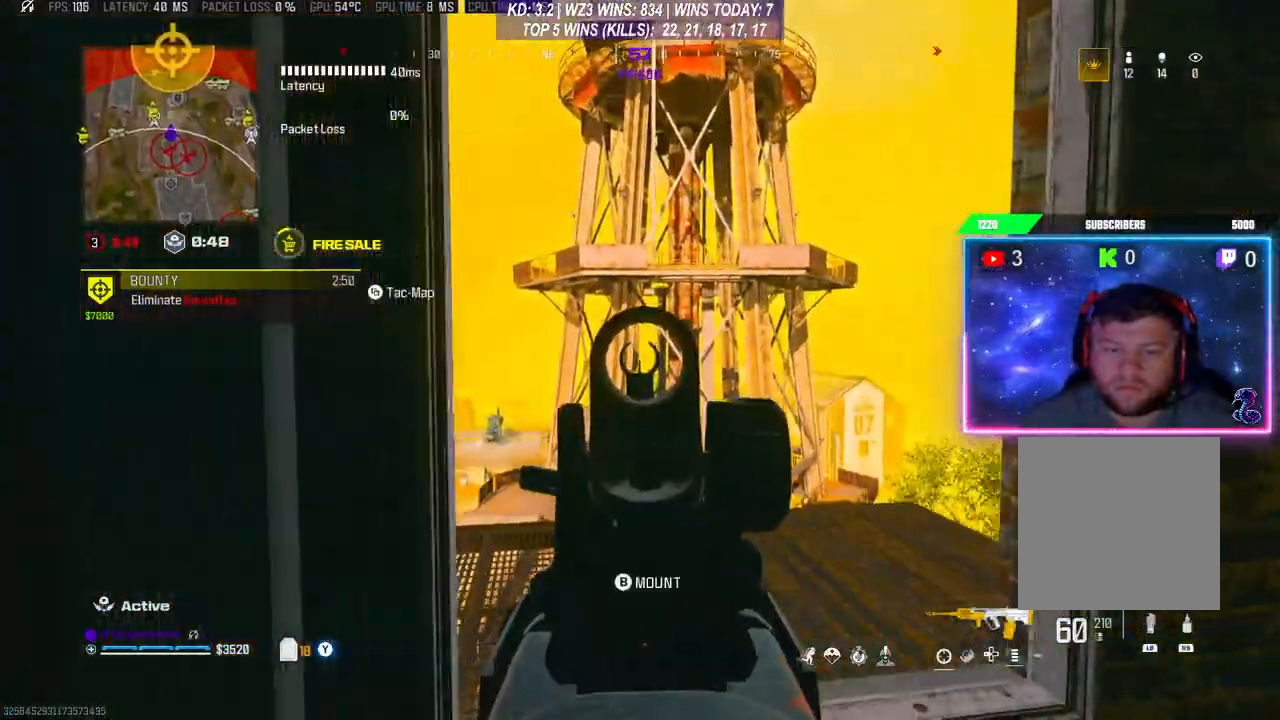
{"buttons": ["L2"], "left_stick": "right", "right_stick": "center", "events": [[133, "left_stick", "center"], [167, "right_stick", "up"], [267, "left_stick", "right"], [333, "right_stick", "left"], [467, "right_stick", "center"]]}
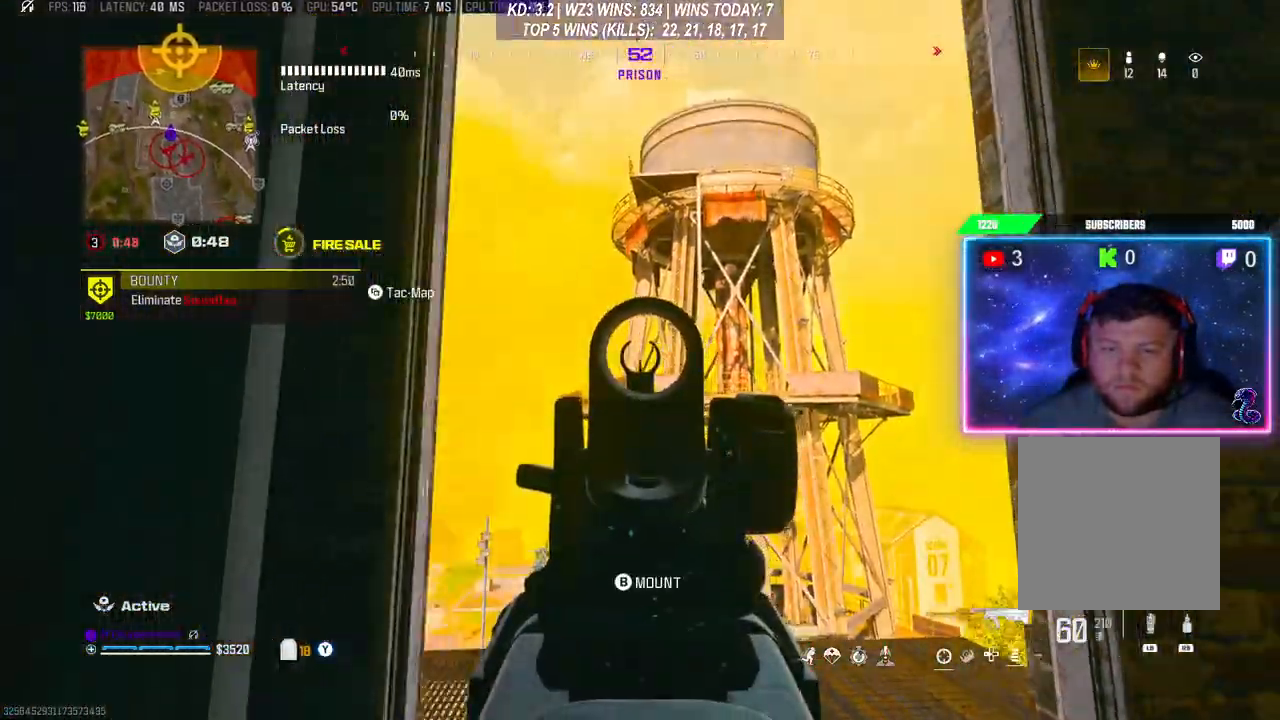
{"buttons": ["L2"], "left_stick": "center", "right_stick": "center", "events": [[67, "left_stick", "center"], [133, "left_stick", "left"], [400, "left_stick", "center"]]}
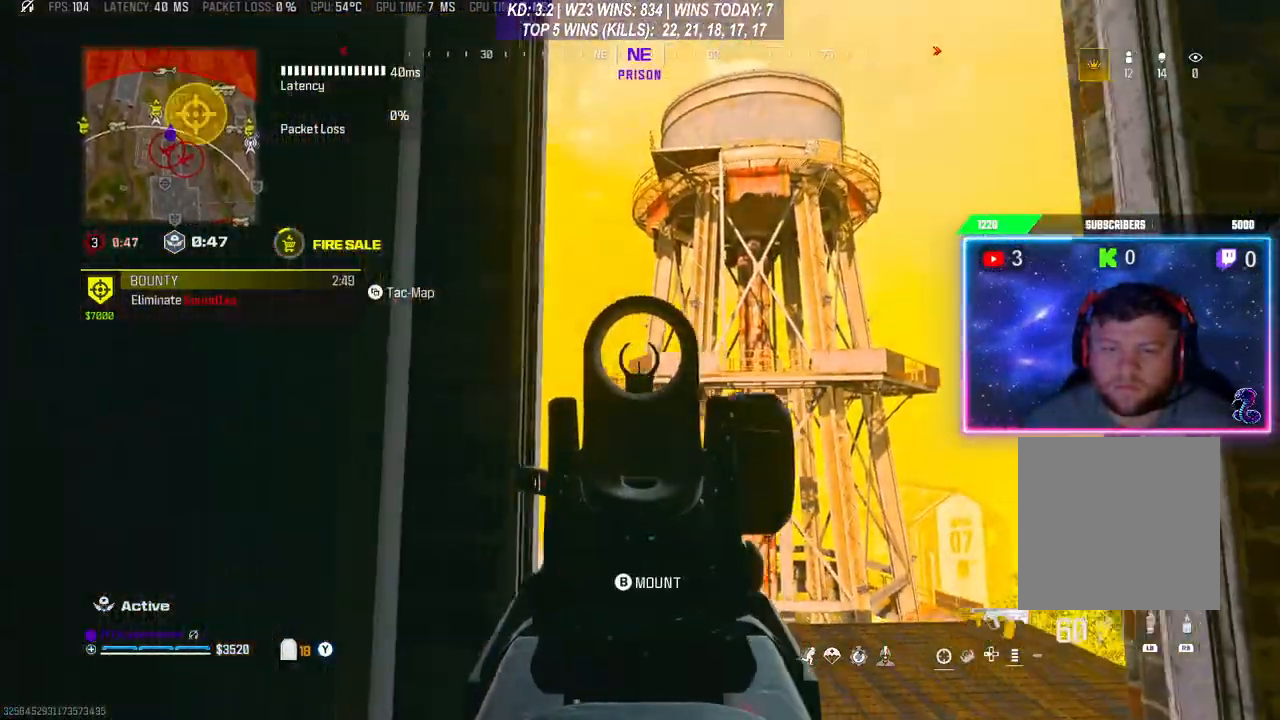
{"buttons": ["L2"], "left_stick": "center", "right_stick": "center", "events": [[33, "left_stick", "right"], [300, "left_stick", "center"]]}
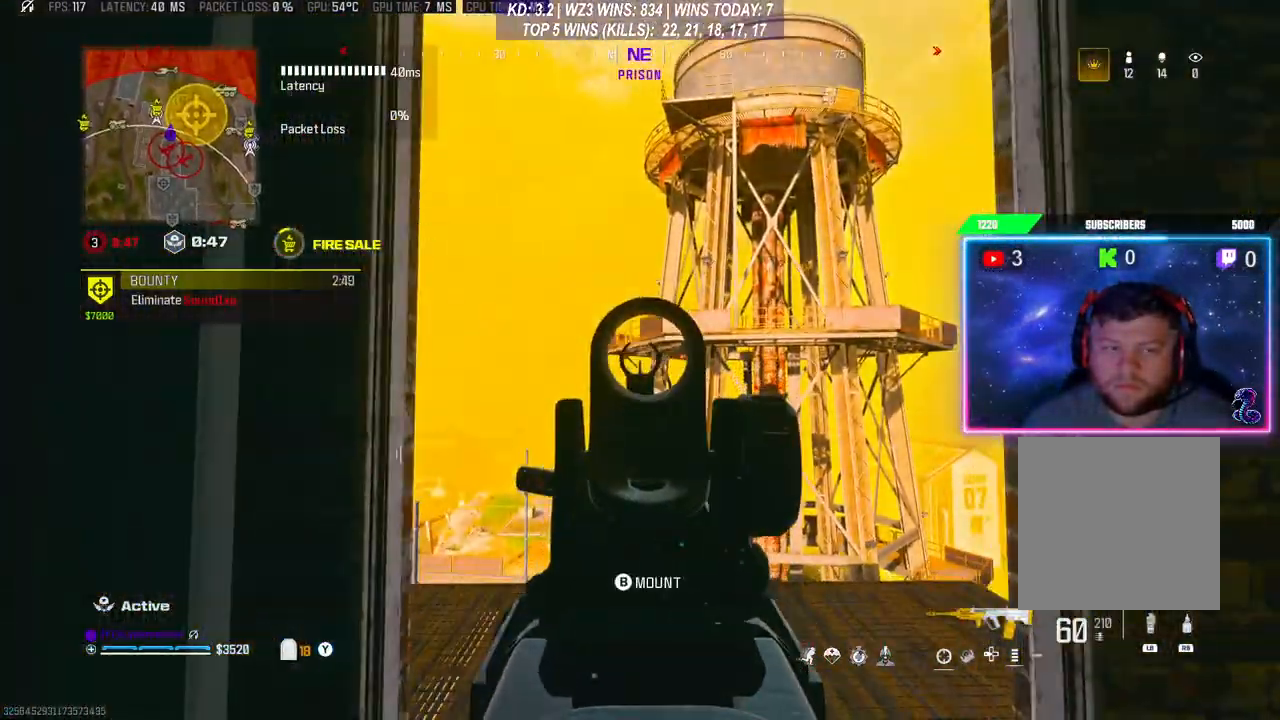
{"buttons": ["A"], "left_stick": "up", "right_stick": "down", "events": [[167, "right_stick", "down"], [367, "L2", "up"], [367, "left_stick", "up-left"], [433, "A", "down"], [433, "left_stick", "up"]]}
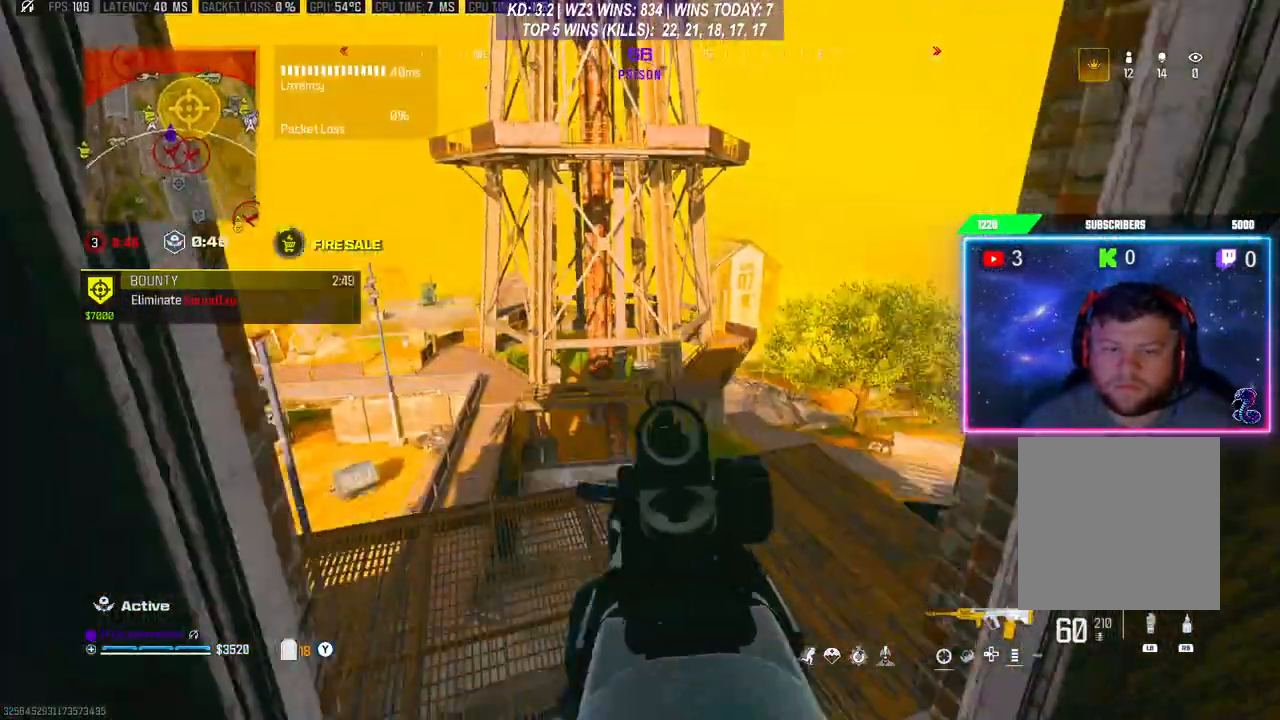
{"buttons": [], "left_stick": "center", "right_stick": "center", "events": [[67, "A", "up"], [233, "left_stick", "center"], [300, "right_stick", "center"]]}
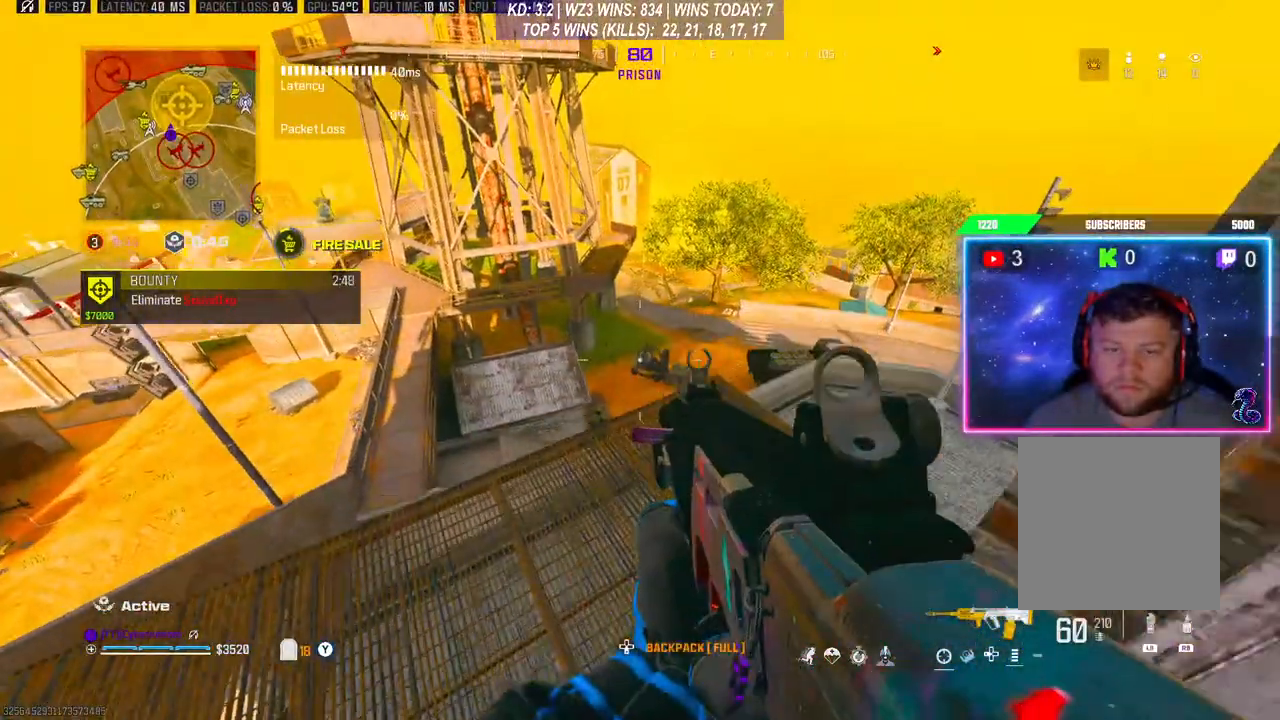
{"buttons": [], "left_stick": "center", "right_stick": "right", "events": [[33, "left_stick", "down"], [433, "left_stick", "center"], [500, "right_stick", "right"]]}
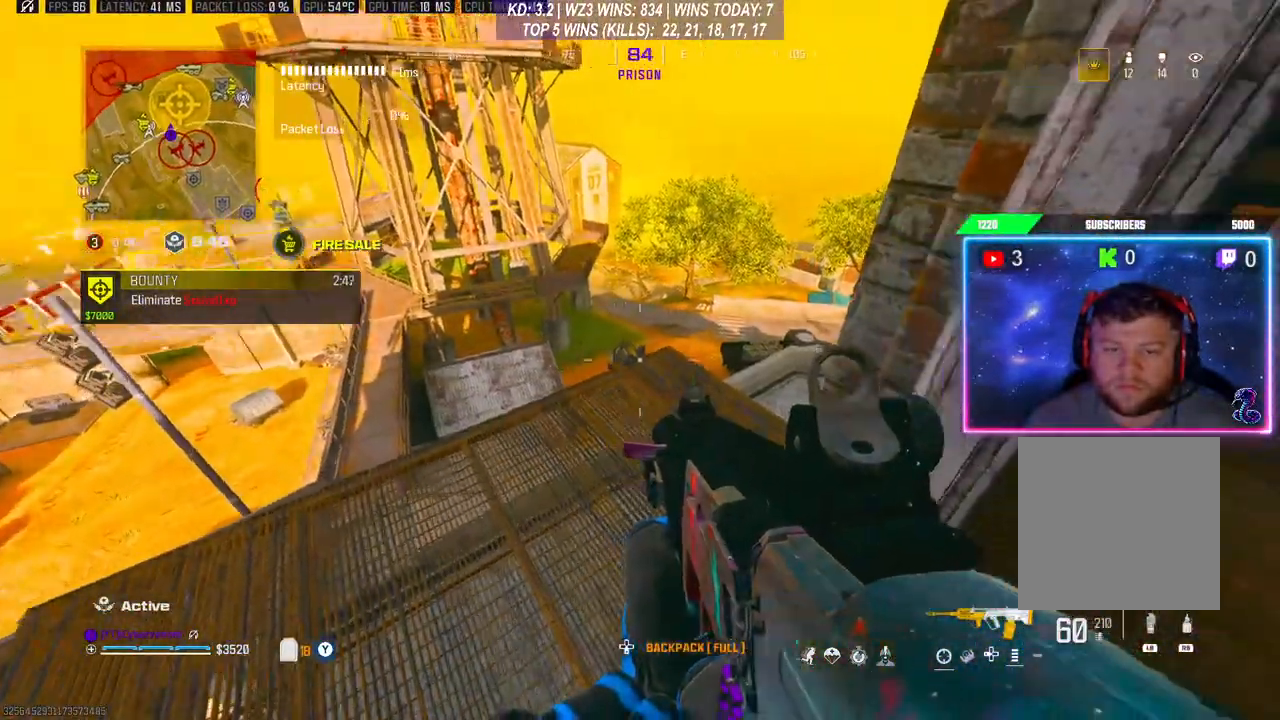
{"buttons": ["L2"], "left_stick": "center", "right_stick": "up", "events": [[100, "L2", "down"], [100, "right_stick", "up"], [267, "right_stick", "center"], [500, "right_stick", "up"]]}
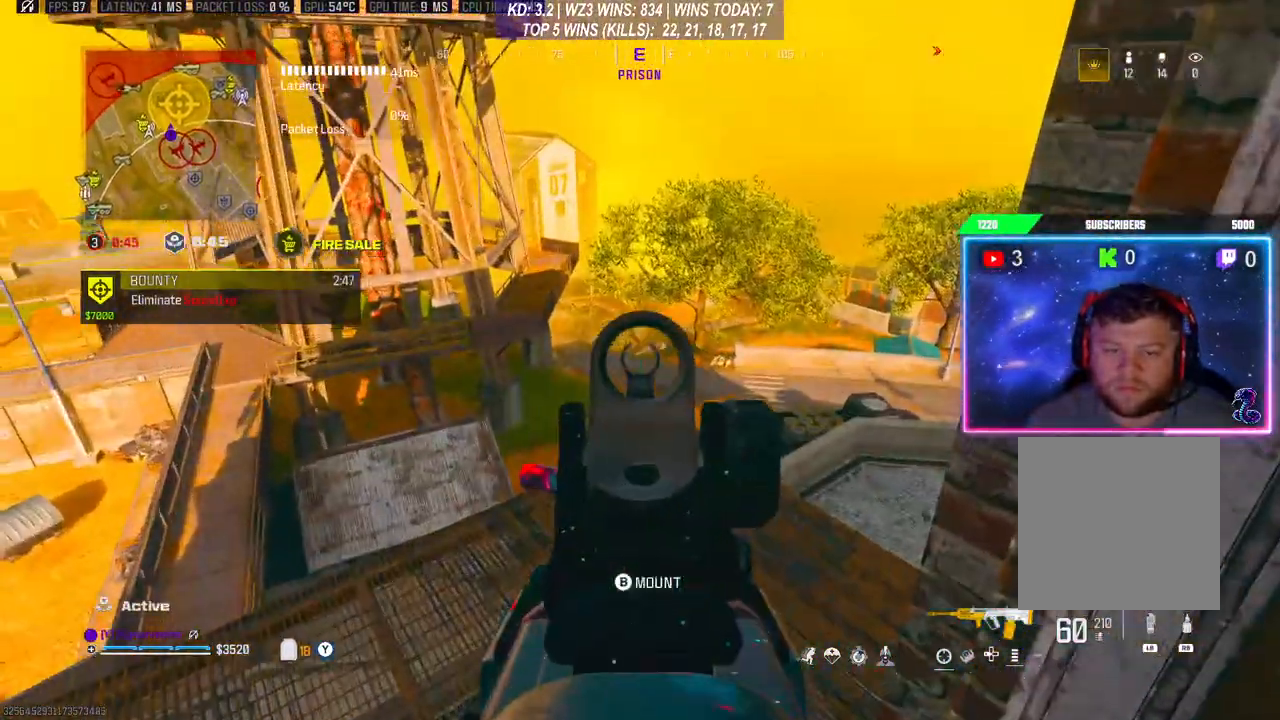
{"buttons": ["L2", "R2"], "left_stick": "center", "right_stick": "center", "events": [[100, "right_stick", "center"], [133, "DPAD_UP", "down"], [233, "DPAD_UP", "up"], [300, "right_stick", "down"], [433, "R2", "down"], [467, "right_stick", "center"]]}
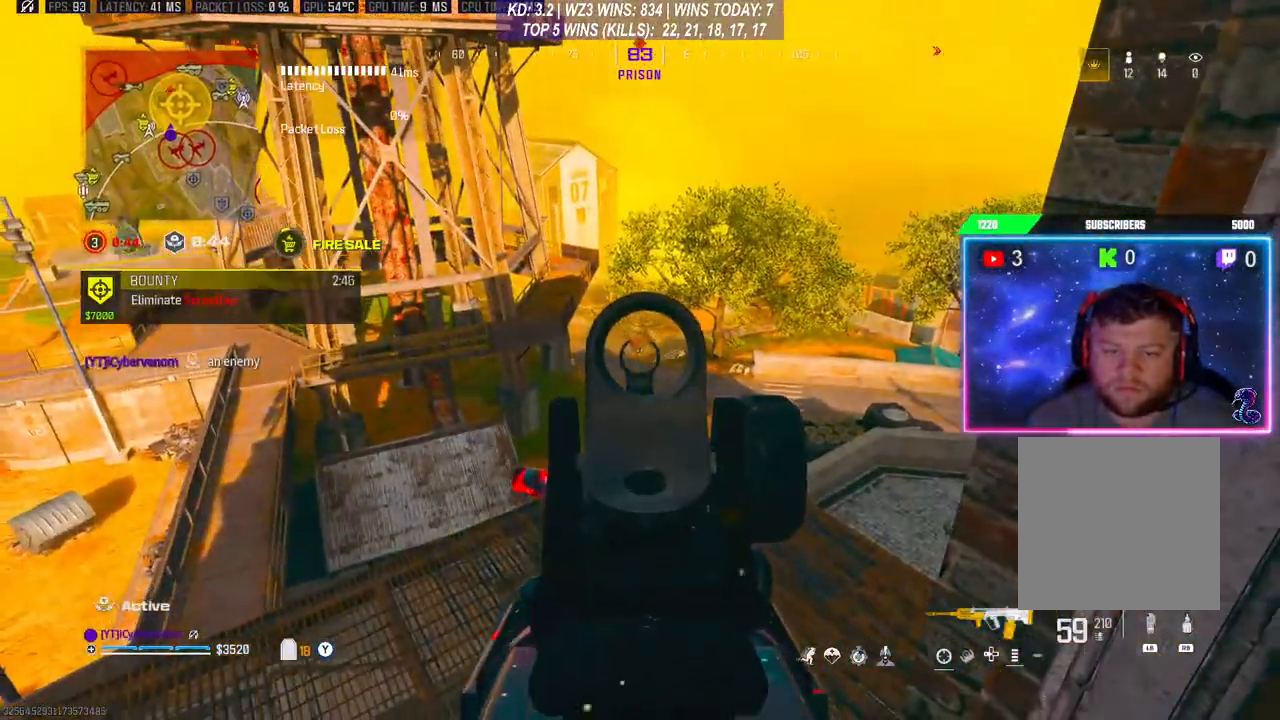
{"buttons": ["L2", "R2"], "left_stick": "center", "right_stick": "down-left", "events": [[467, "right_stick", "down-left"]]}
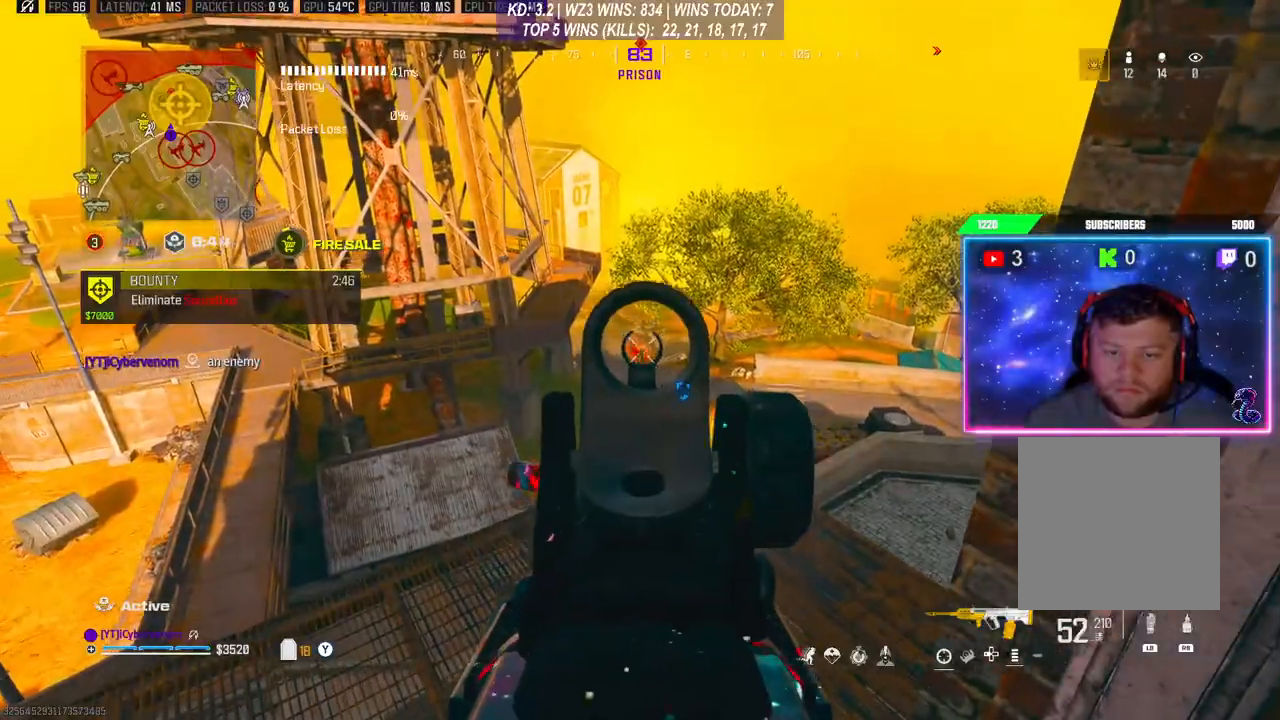
{"buttons": ["L2", "R2"], "left_stick": "center", "right_stick": "center", "events": [[67, "right_stick", "center"], [333, "right_stick", "down-left"], [433, "right_stick", "center"]]}
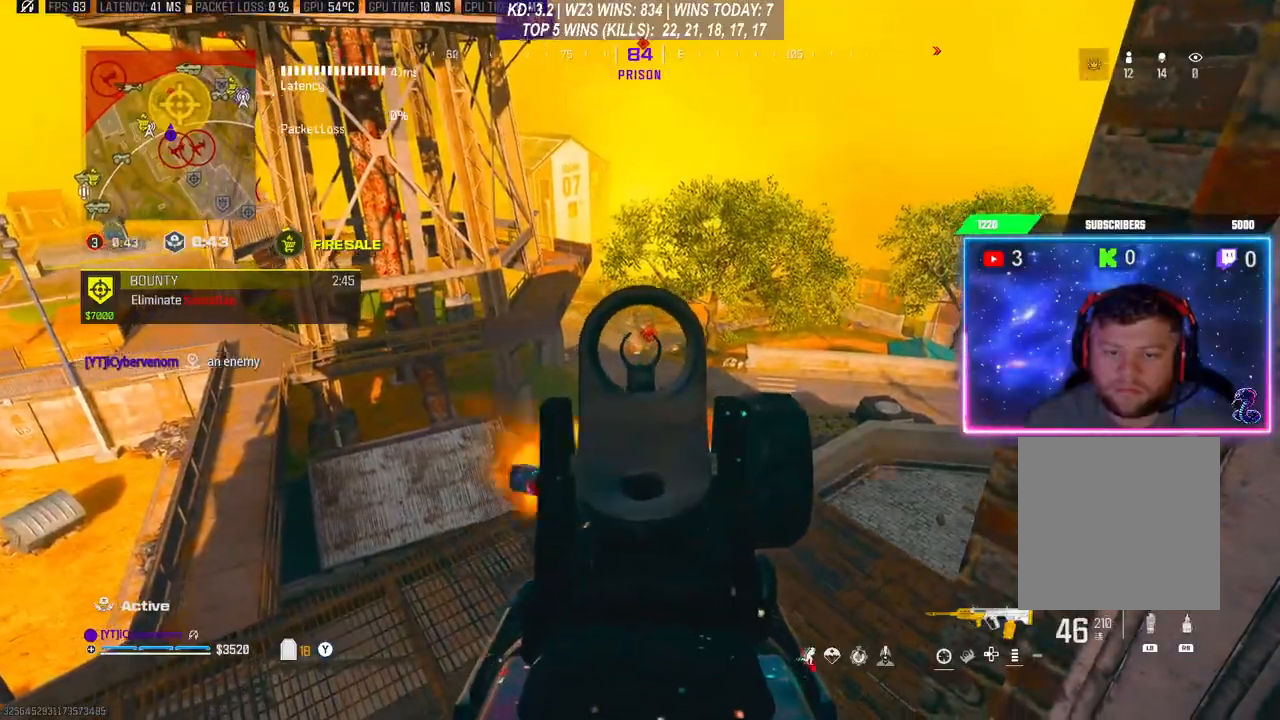
{"buttons": ["L2", "R2"], "left_stick": "center", "right_stick": "center", "events": [[133, "right_stick", "right"], [200, "right_stick", "center"]]}
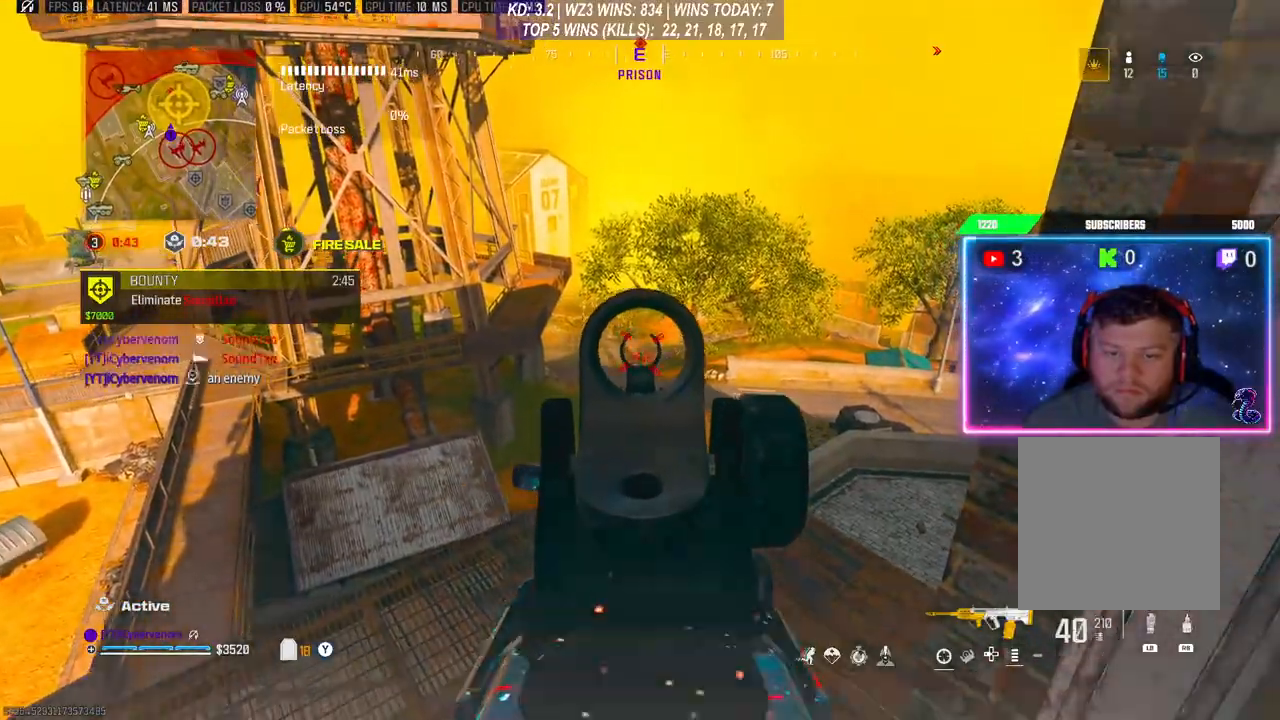
{"buttons": [], "left_stick": "down-right", "right_stick": "center", "events": [[367, "L2", "up"], [367, "R2", "up"], [367, "left_stick", "down"], [500, "left_stick", "down-right"]]}
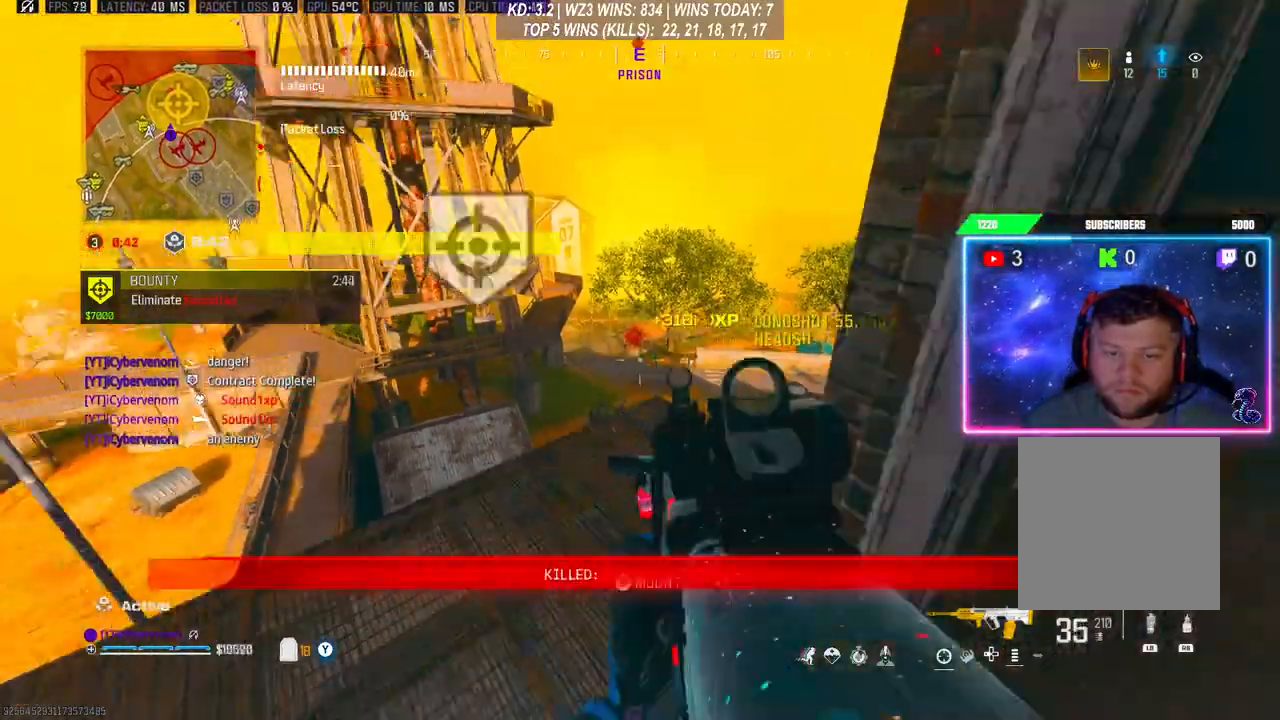
{"buttons": [], "left_stick": "center", "right_stick": "center", "events": [[367, "left_stick", "down-left"], [500, "left_stick", "center"]]}
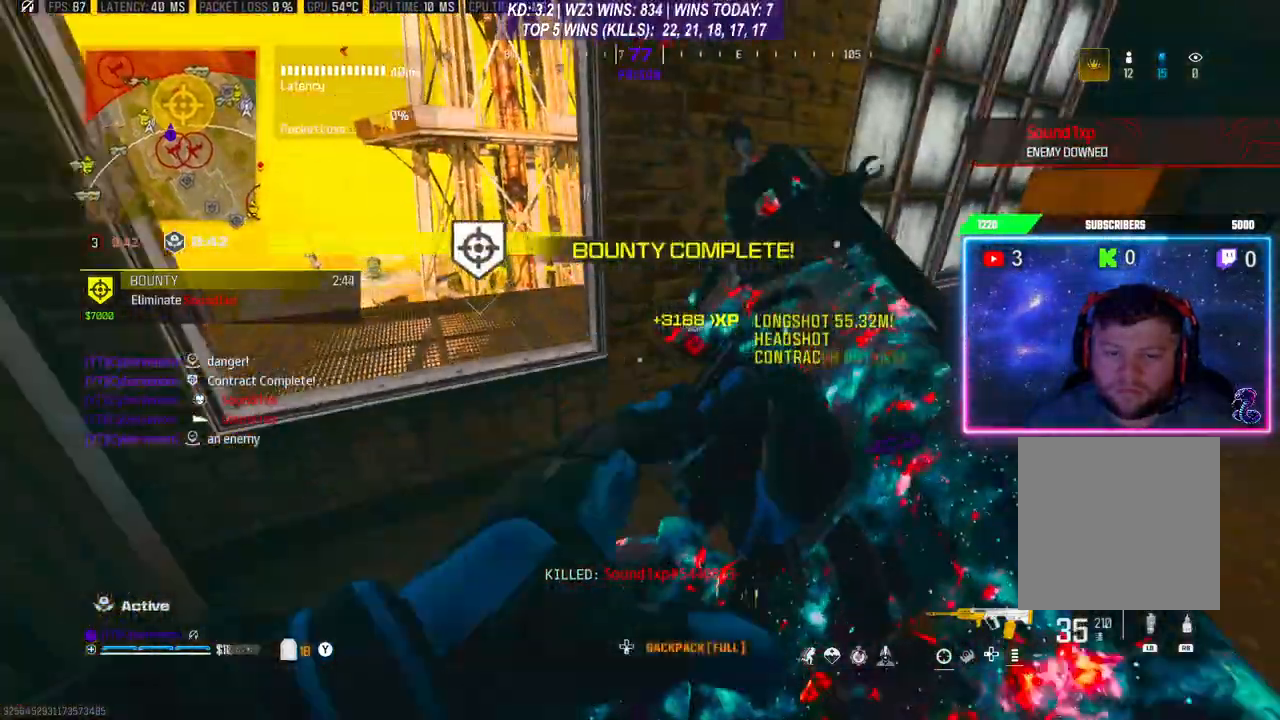
{"buttons": [], "left_stick": "center", "right_stick": "center", "events": [[67, "left_stick", "up-left"], [100, "right_stick", "right"], [133, "A", "down"], [233, "left_stick", "left"], [267, "A", "up"], [400, "left_stick", "center"], [400, "right_stick", "center"]]}
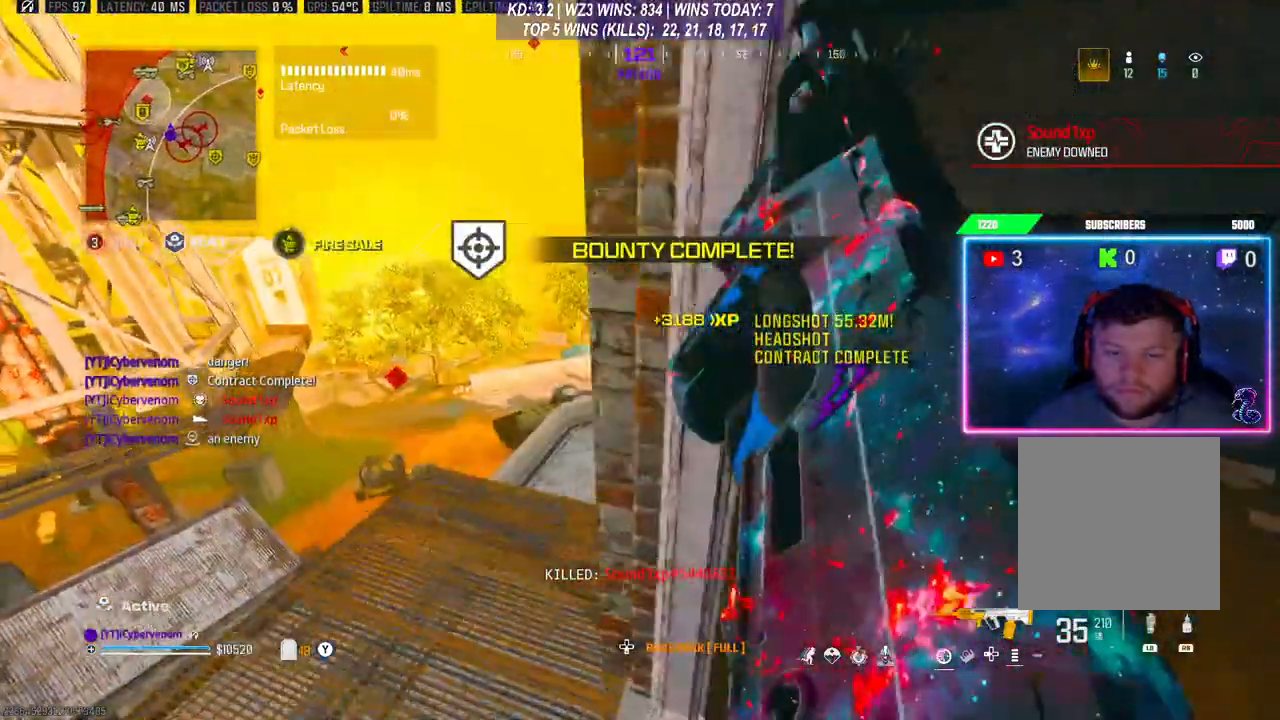
{"buttons": [], "left_stick": "right", "right_stick": "center", "events": [[33, "left_stick", "left"], [200, "left_stick", "center"], [467, "left_stick", "right"]]}